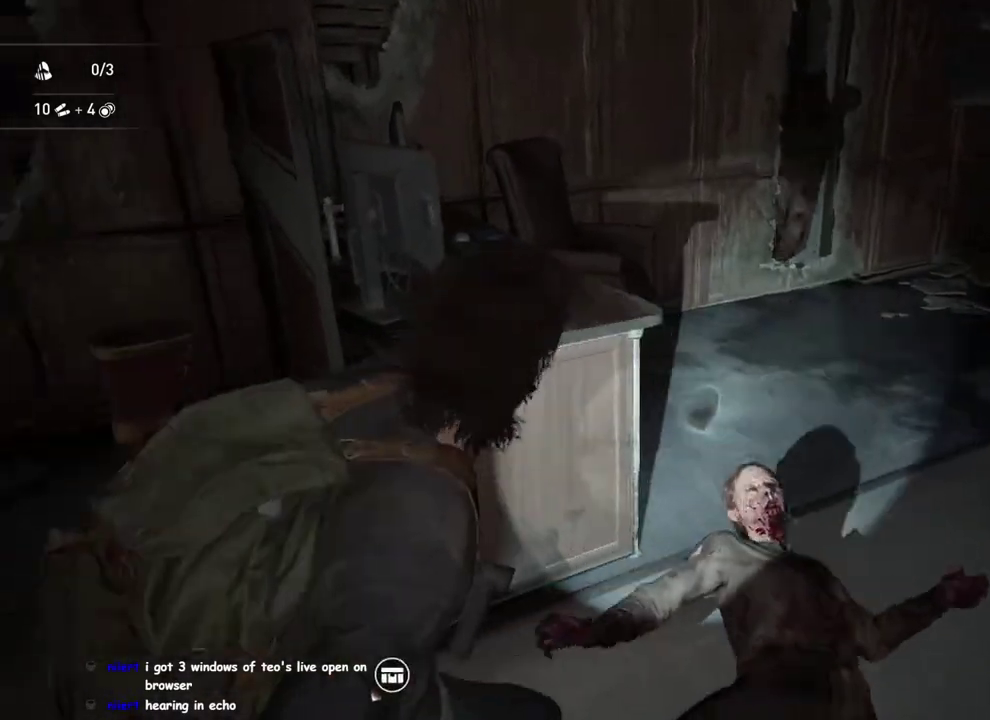
Gameplay with a controller (PlayStation layout); each line is a JSON object with the inputs held at the frame after it. "events" lists button and stick changes between this image and that frame as [ms after this image, input, new state], when the widget could be followed in between. This overlay highlights the sticks when they move; stick clicks (L3 R3) are not distinguishable.
{"buttons": ["L2"], "left_stick": "down-left", "right_stick": "center", "events": [[50, "left_stick", "right"], [100, "right_stick", "center"], [167, "left_stick", "up-right"], [283, "right_stick", "right"], [350, "left_stick", "down-left"], [417, "L2", "down"], [467, "L1", "up"], [467, "right_stick", "center"]]}
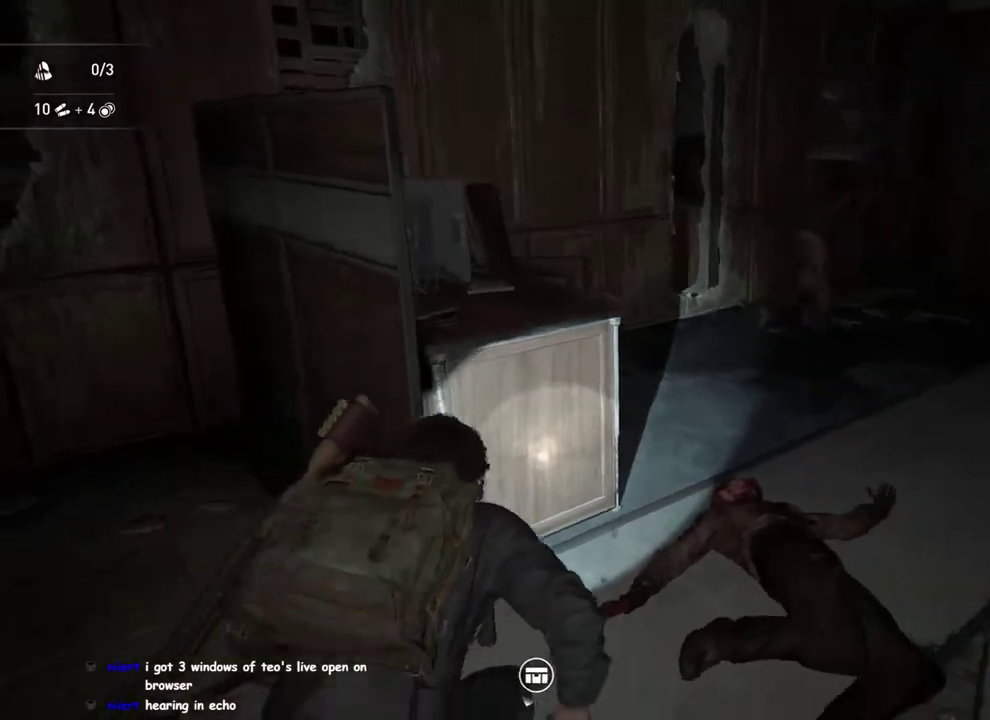
{"buttons": ["L2"], "left_stick": "center", "right_stick": "center", "events": [[50, "left_stick", "center"]]}
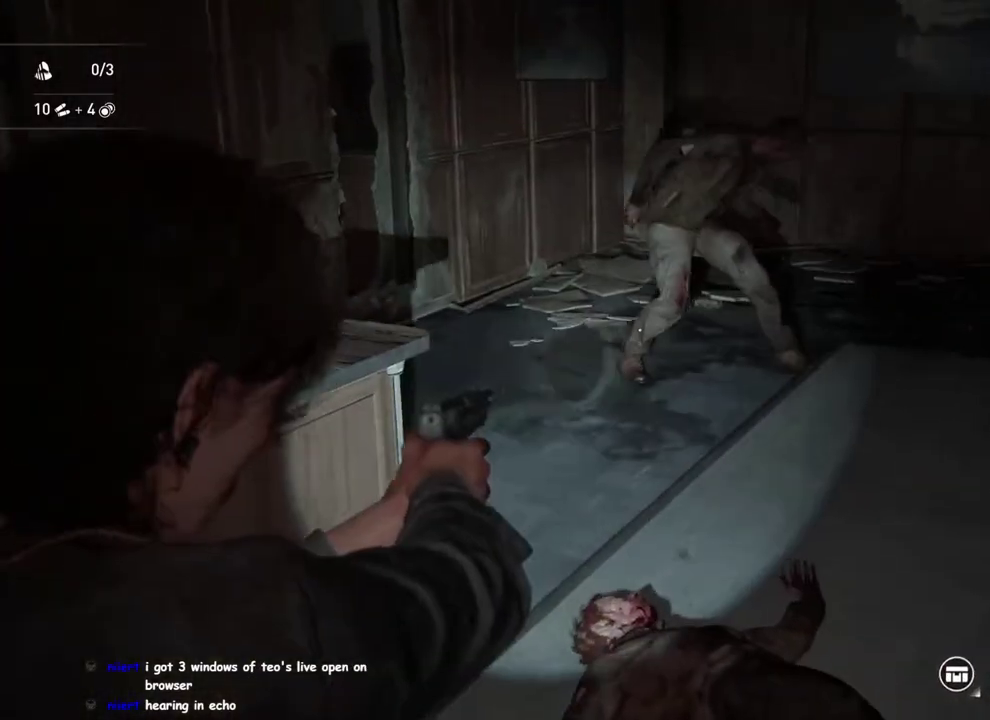
{"buttons": ["L1"], "left_stick": "up", "right_stick": "down", "events": [[150, "R2", "down"], [267, "R2", "up"], [267, "left_stick", "up"], [283, "L1", "down"], [283, "L2", "up"], [383, "right_stick", "down"]]}
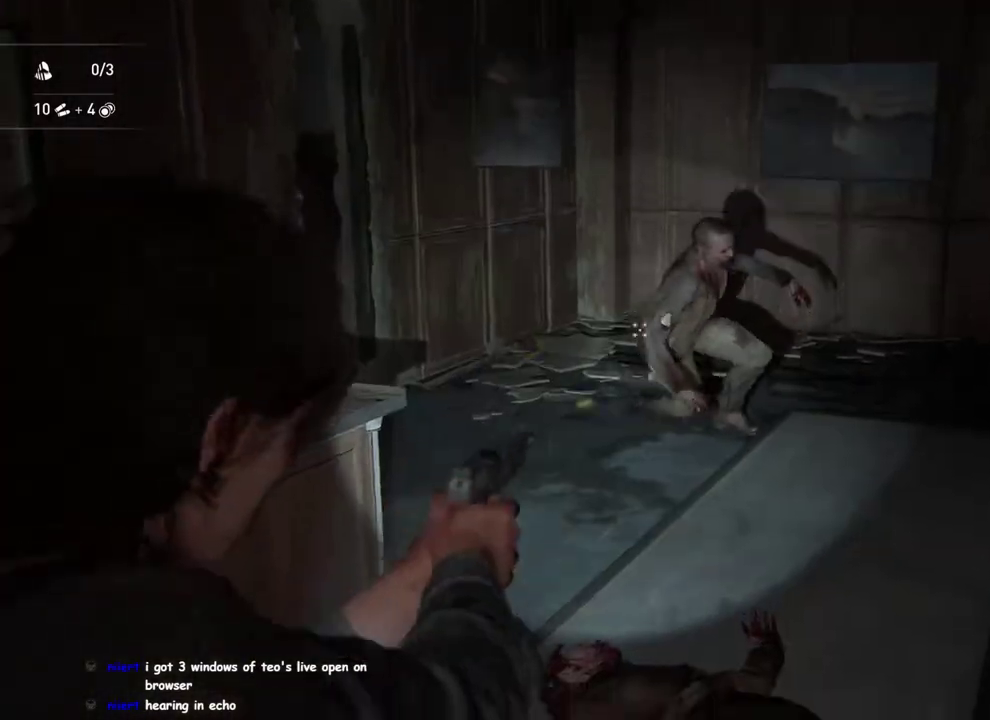
{"buttons": ["L1"], "left_stick": "up", "right_stick": "center", "events": [[100, "right_stick", "center"]]}
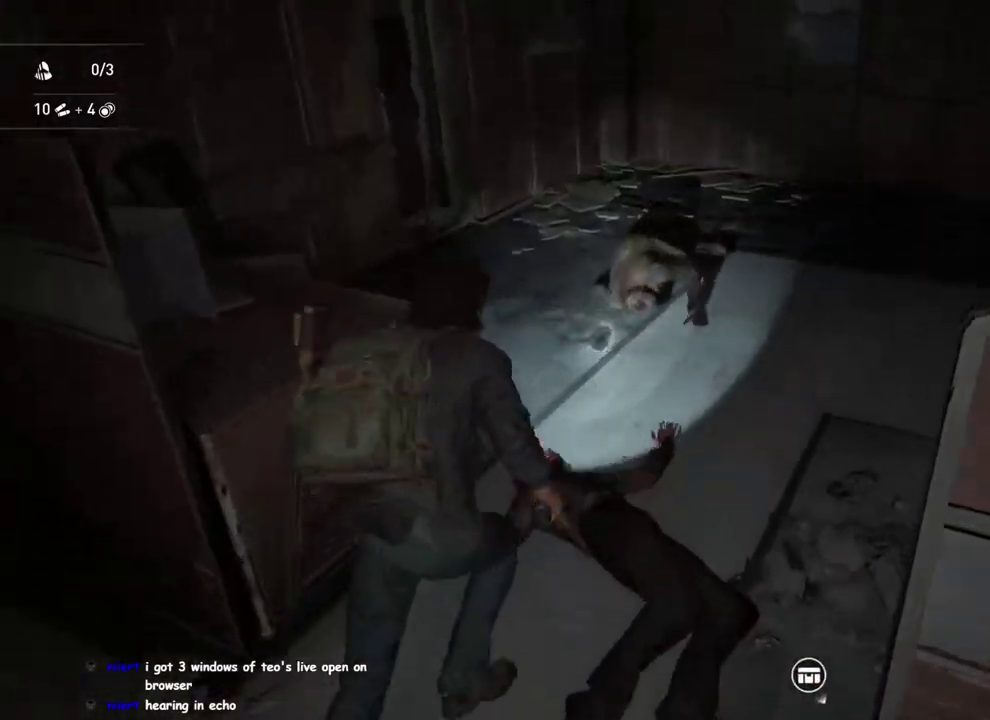
{"buttons": ["DPAD_RIGHT"], "left_stick": "up", "right_stick": "center", "events": [[17, "SQUARE", "down"], [33, "L1", "up"], [133, "SQUARE", "up"], [150, "right_stick", "down-left"], [333, "right_stick", "center"], [500, "DPAD_RIGHT", "down"]]}
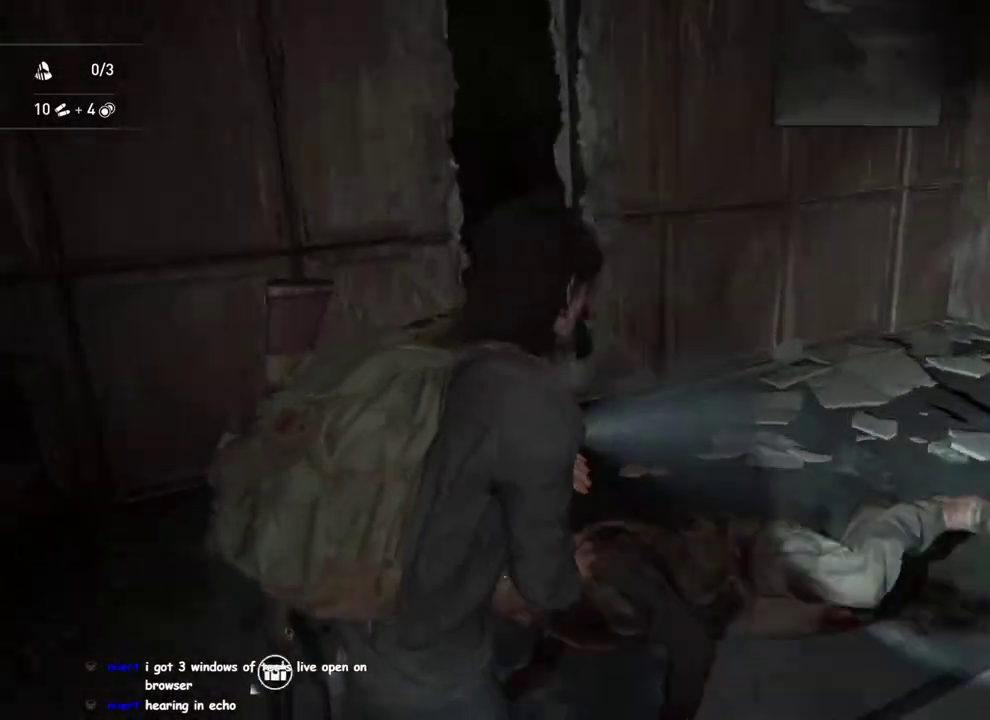
{"buttons": ["L1"], "left_stick": "down-right", "right_stick": "center"}
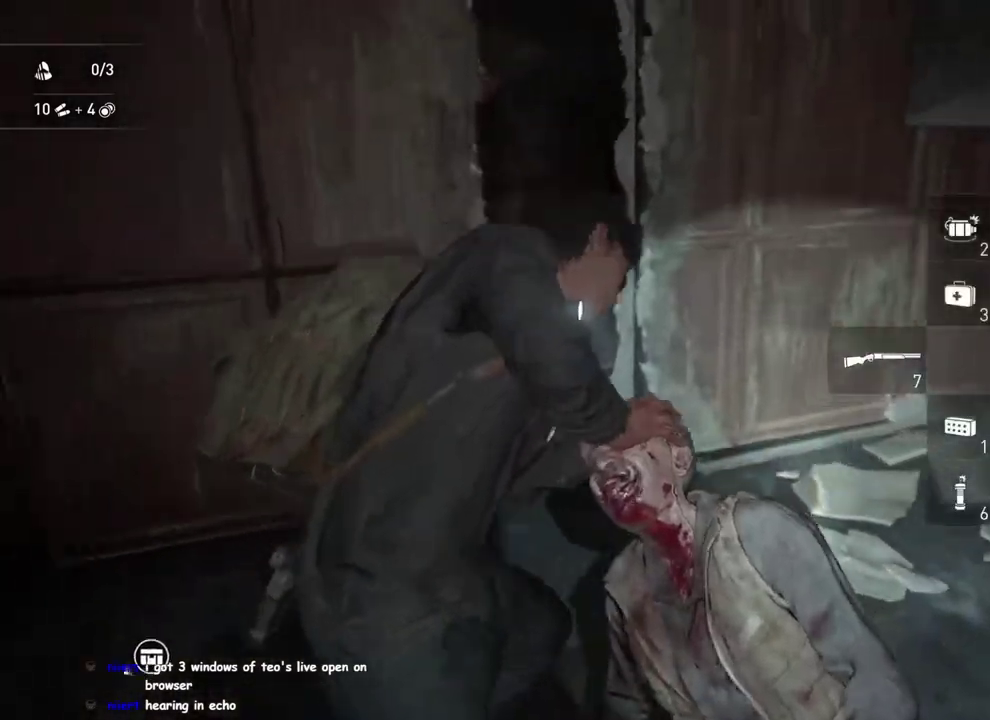
{"buttons": ["L1"], "left_stick": "down-right", "right_stick": "center"}
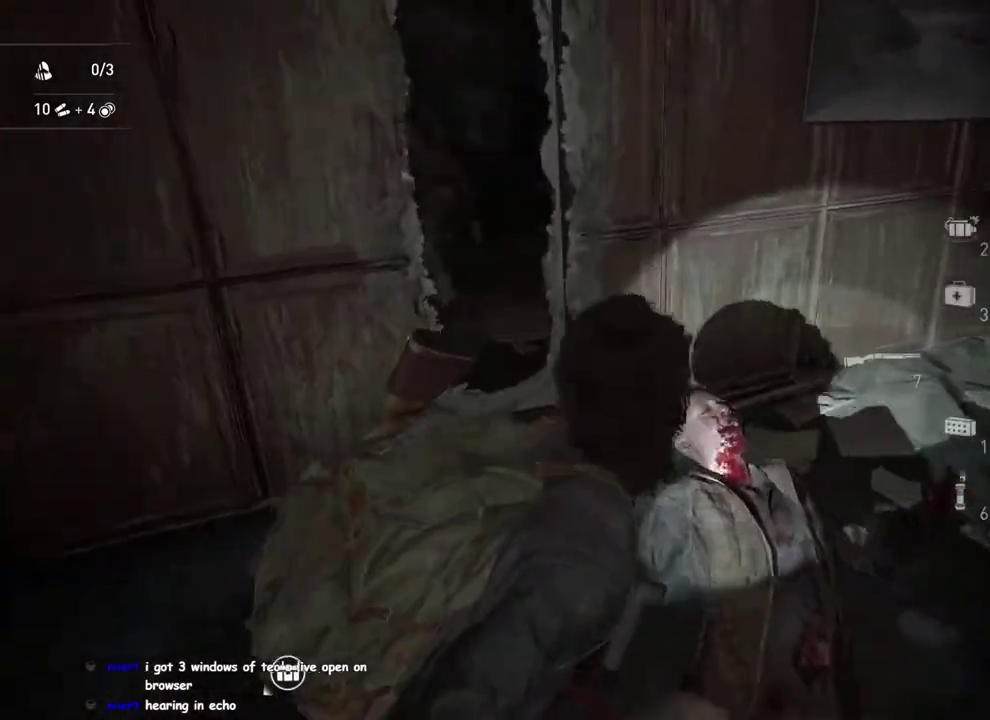
{"buttons": ["L1"], "left_stick": "down", "right_stick": "up-left"}
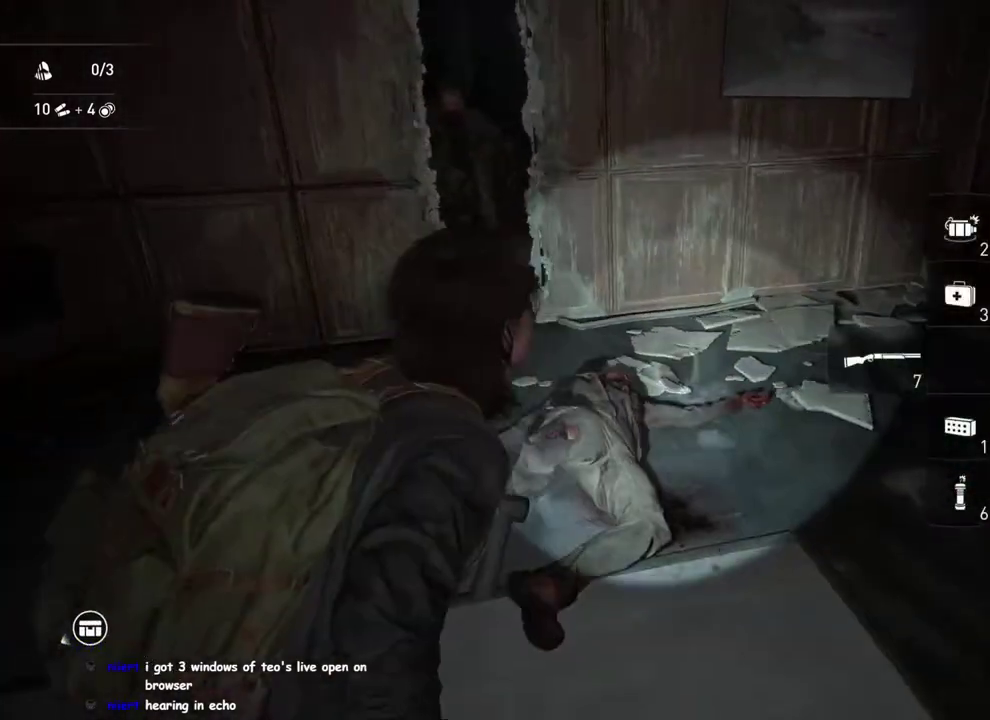
{"buttons": ["R2"], "left_stick": "center", "right_stick": "center", "events": [[33, "right_stick", "center"], [67, "left_stick", "down-right"], [150, "left_stick", "center"], [217, "R2", "down"], [283, "L1", "up"], [333, "R2", "up"], [433, "R2", "down"]]}
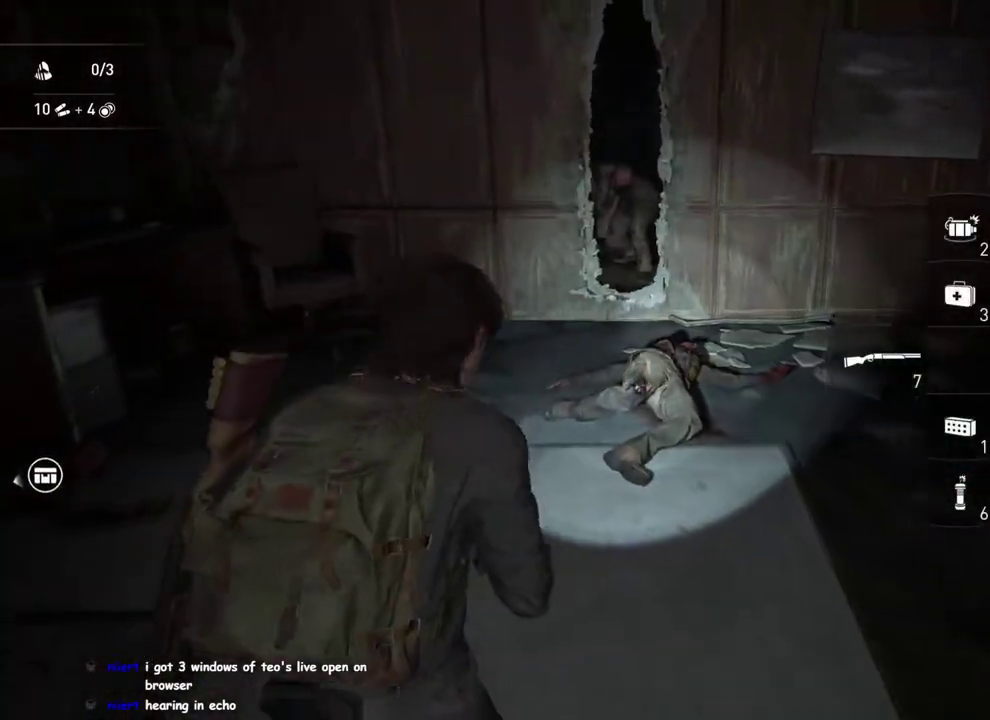
{"buttons": [], "left_stick": "up-left", "right_stick": "center", "events": [[17, "R2", "up"], [117, "R2", "down"], [233, "R2", "up"], [317, "left_stick", "left"], [400, "left_stick", "up-left"]]}
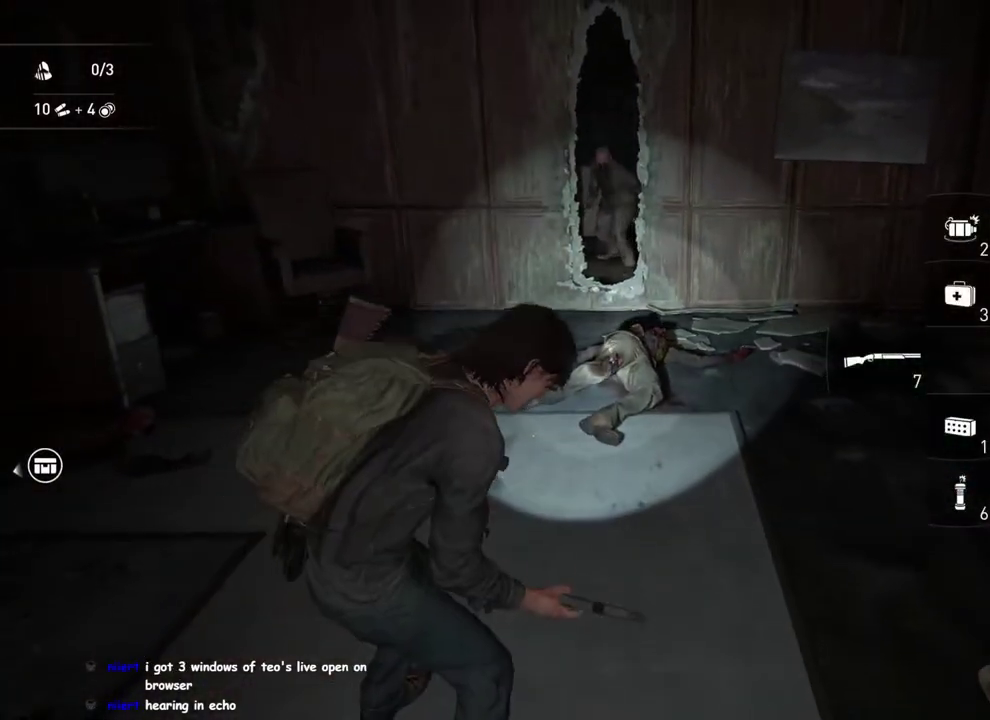
{"buttons": ["L2"], "left_stick": "center", "right_stick": "up", "events": [[17, "left_stick", "up"], [83, "left_stick", "center"], [300, "right_stick", "up"], [383, "L2", "down"]]}
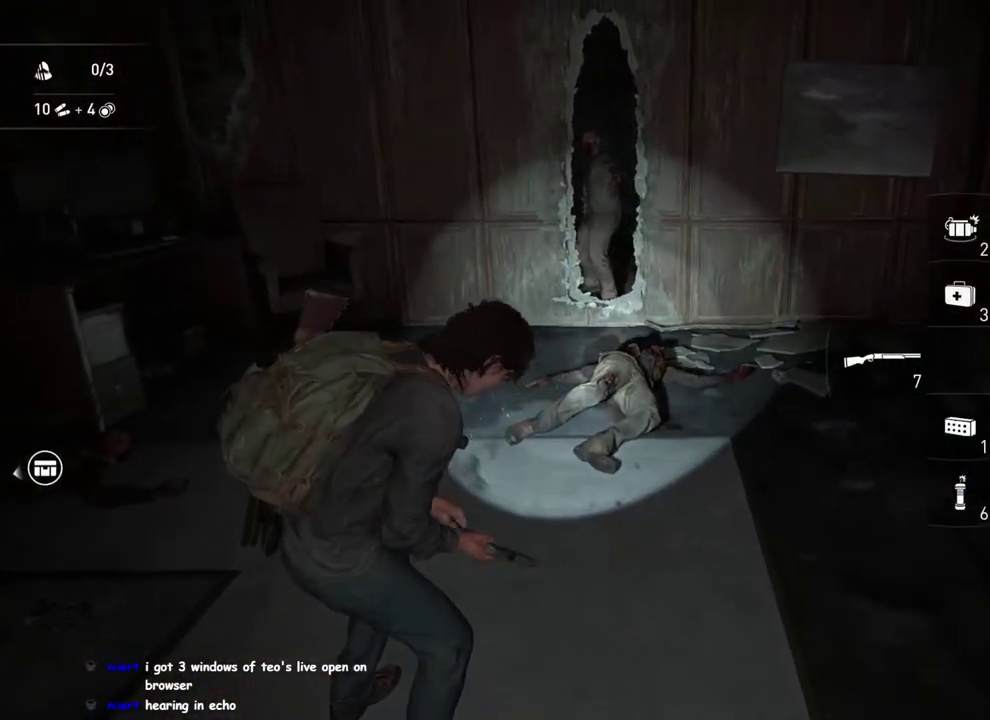
{"buttons": ["L2"], "left_stick": "center", "right_stick": "center", "events": [[67, "right_stick", "up-left"], [133, "right_stick", "center"], [167, "left_stick", "left"], [250, "left_stick", "center"], [350, "right_stick", "right"], [450, "right_stick", "center"]]}
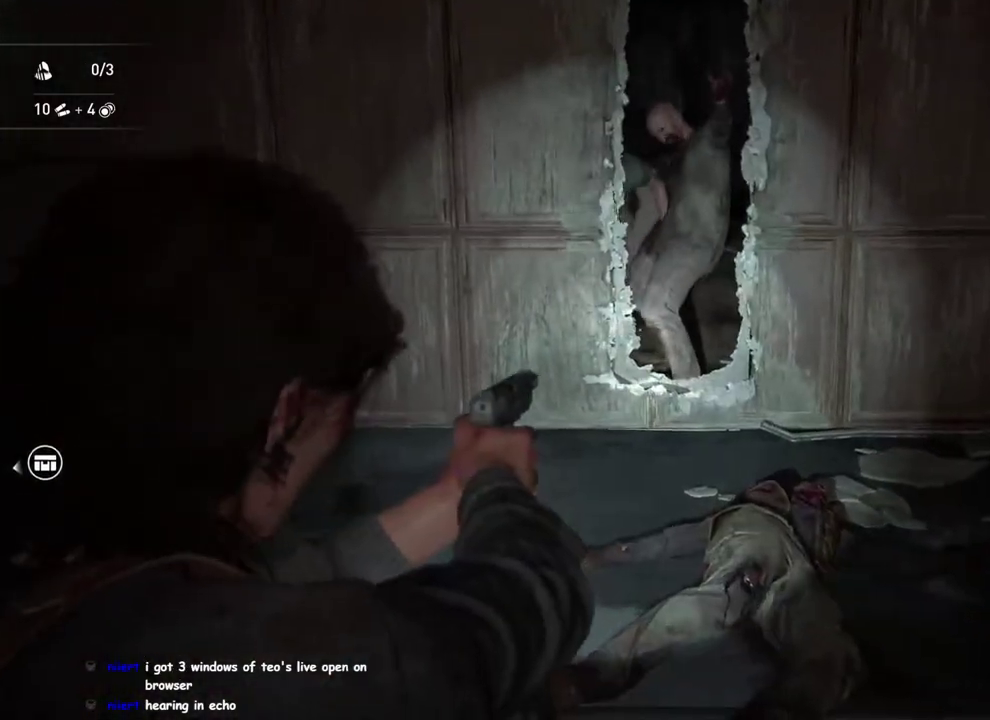
{"buttons": ["L2"], "left_stick": "center", "right_stick": "center", "events": []}
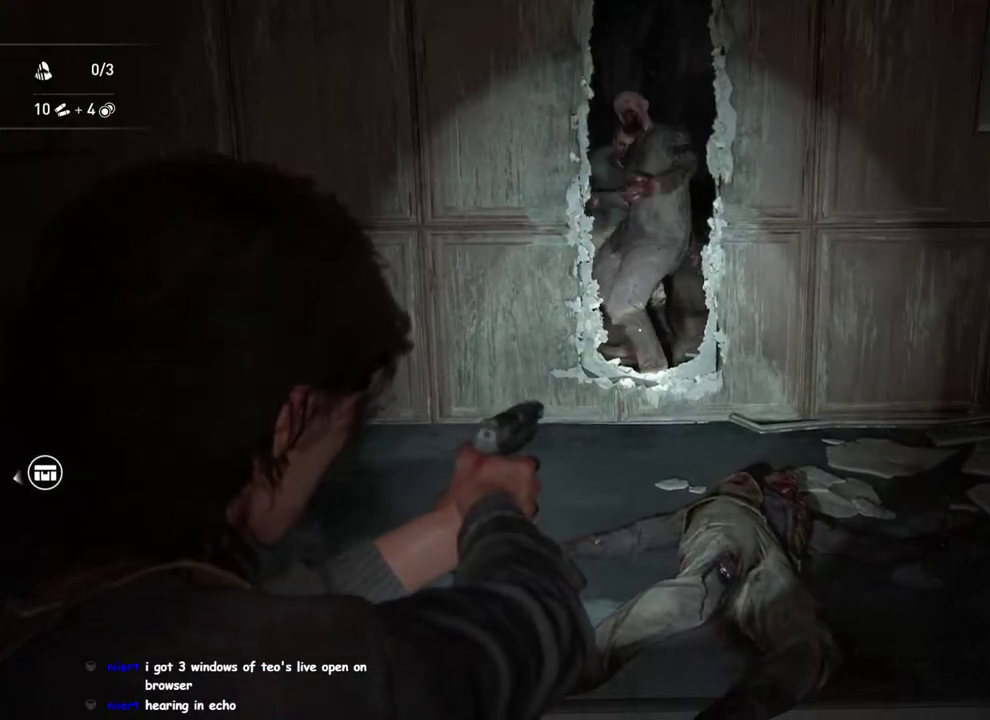
{"buttons": ["L2"], "left_stick": "center", "right_stick": "center", "events": []}
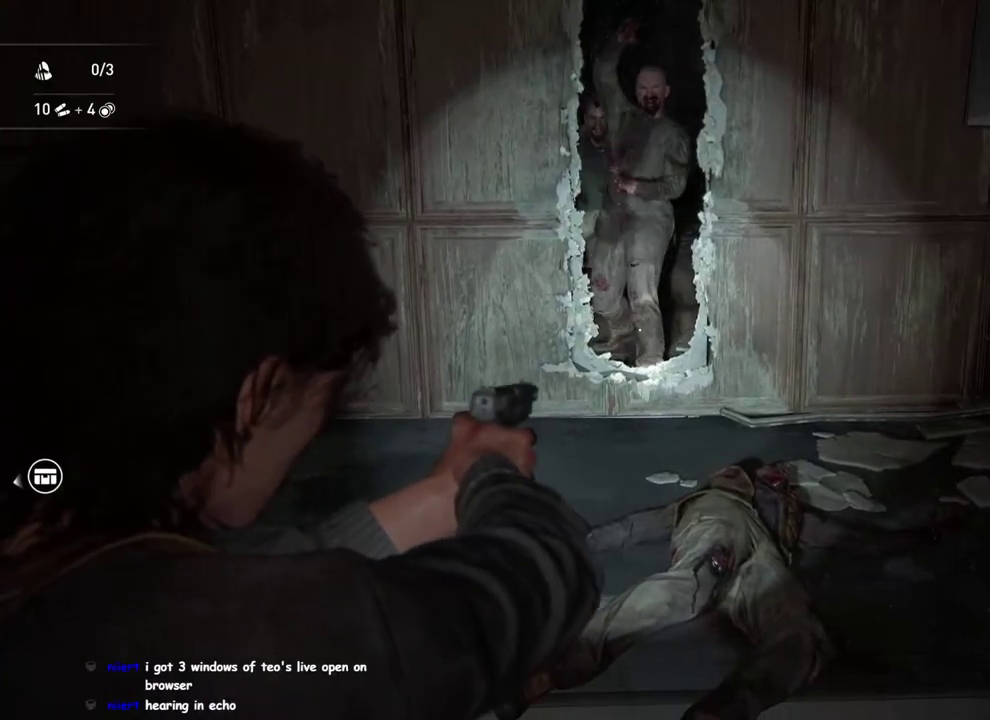
{"buttons": ["L2"], "left_stick": "center", "right_stick": "center", "events": []}
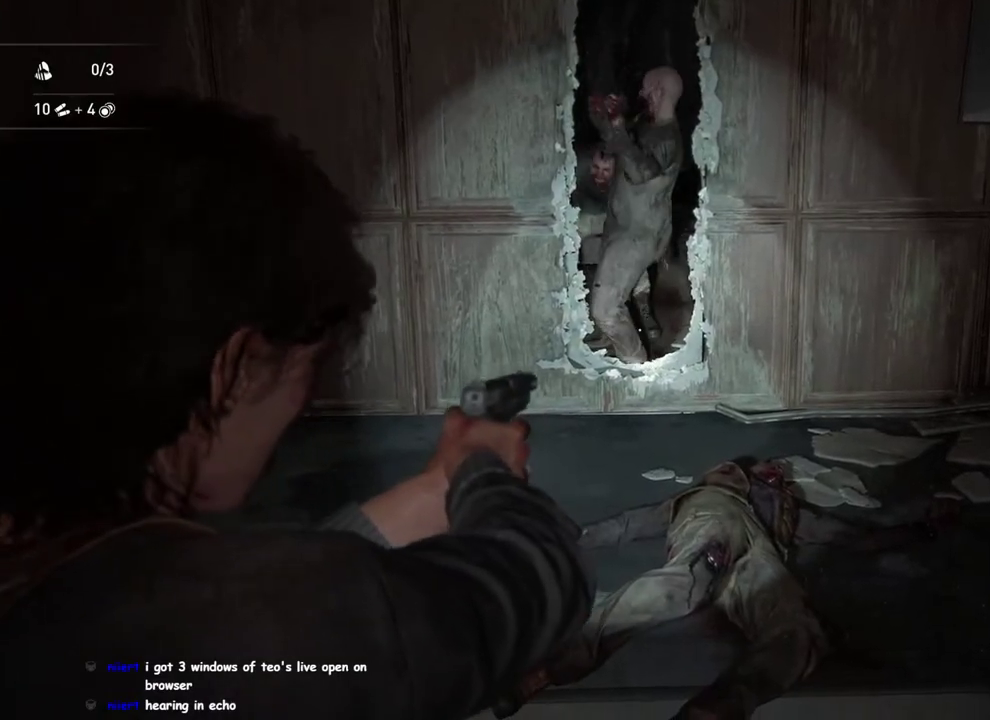
{"buttons": ["L2"], "left_stick": "center", "right_stick": "down", "events": [[233, "R2", "down"], [367, "R2", "up"], [467, "right_stick", "down"]]}
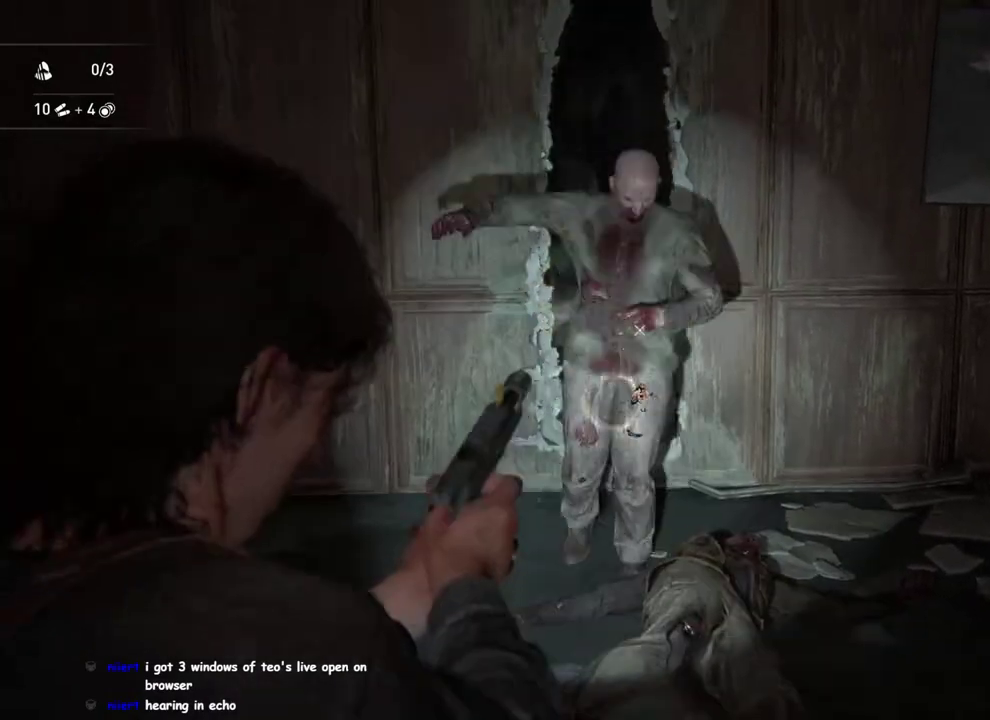
{"buttons": ["L2"], "left_stick": "center", "right_stick": "center", "events": [[67, "right_stick", "center"]]}
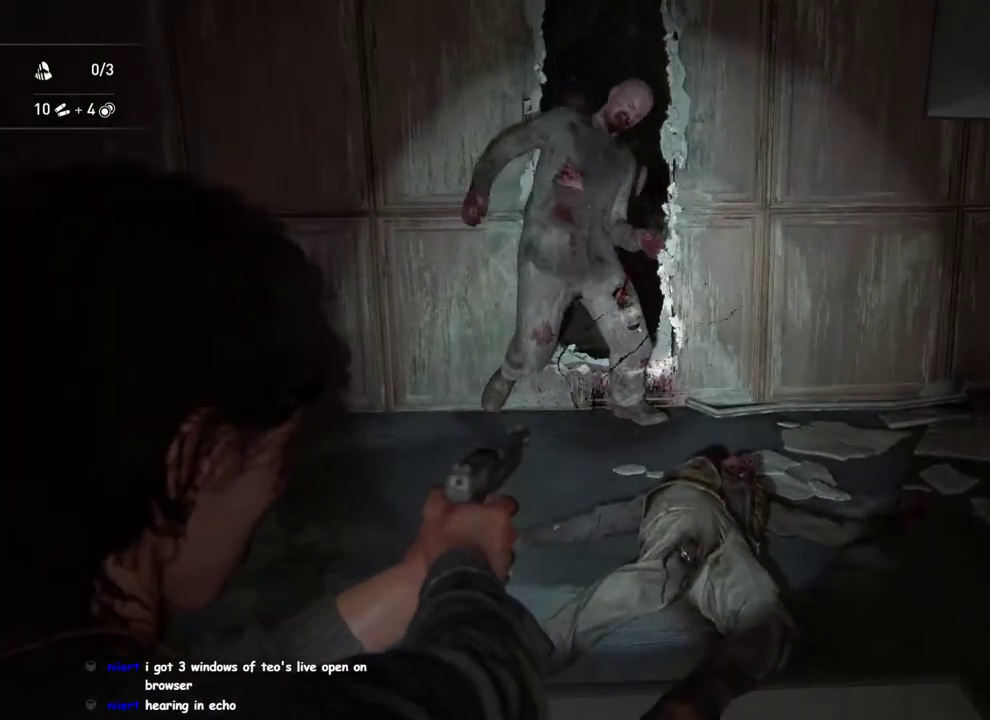
{"buttons": [], "left_stick": "up", "right_stick": "center", "events": [[100, "right_stick", "down-left"], [217, "R2", "down"], [267, "right_stick", "center"], [350, "R2", "up"], [367, "left_stick", "up"], [450, "L2", "up"]]}
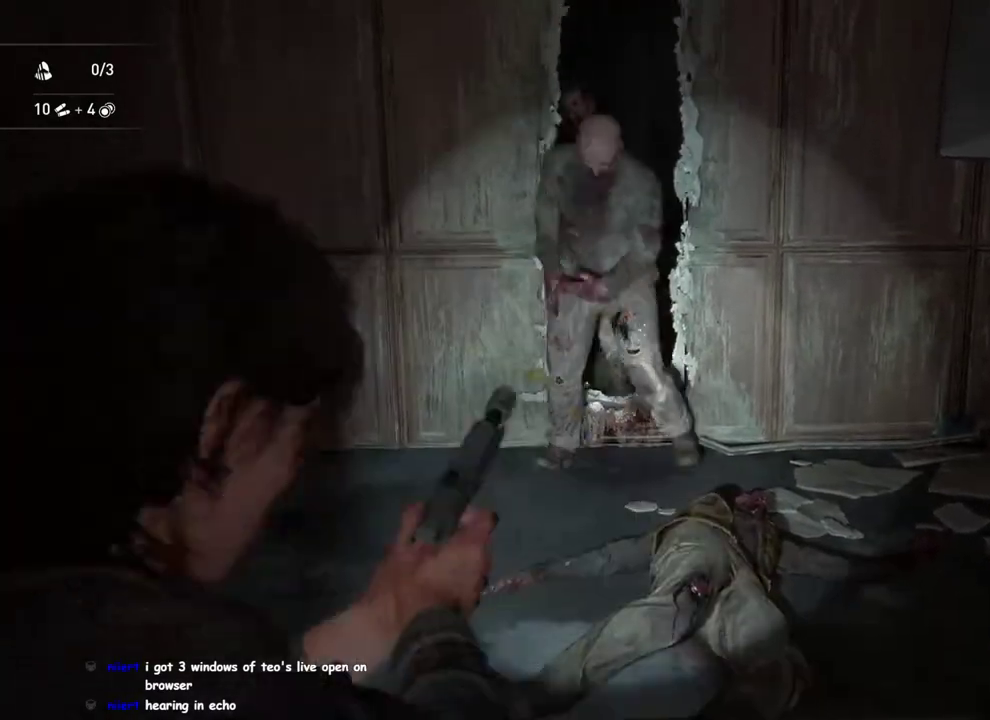
{"buttons": ["L2"], "left_stick": "center", "right_stick": "center", "events": [[133, "left_stick", "center"], [233, "left_stick", "down"], [250, "L2", "down"], [433, "left_stick", "center"]]}
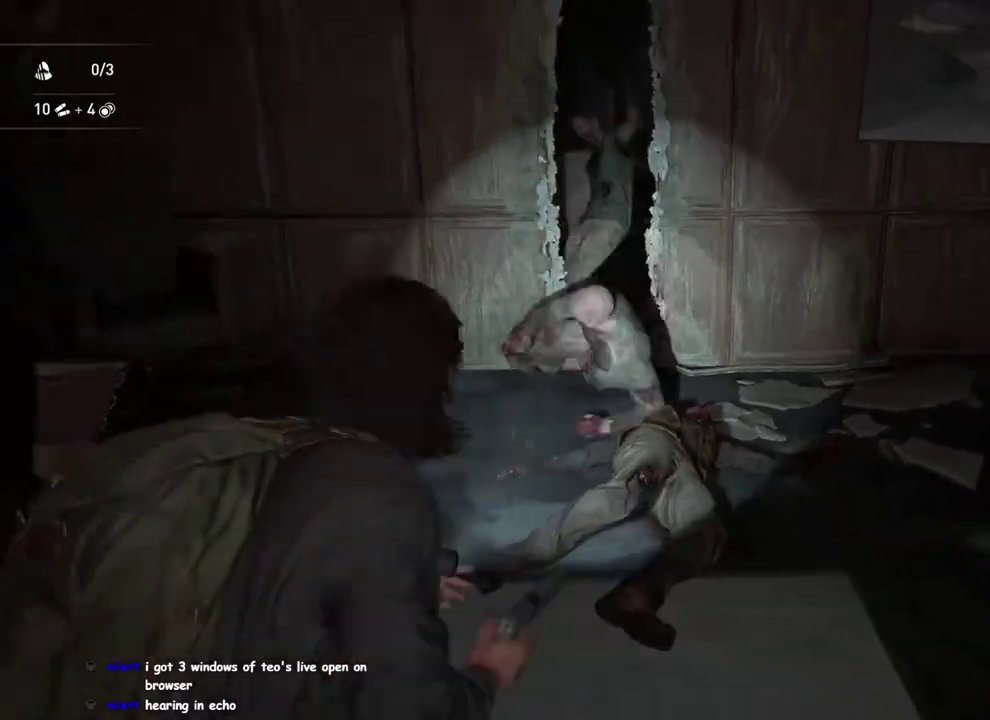
{"buttons": ["L2"], "left_stick": "center", "right_stick": "center", "events": [[33, "left_stick", "up"], [283, "left_stick", "center"], [383, "DPAD_LEFT", "down"], [483, "DPAD_LEFT", "up"]]}
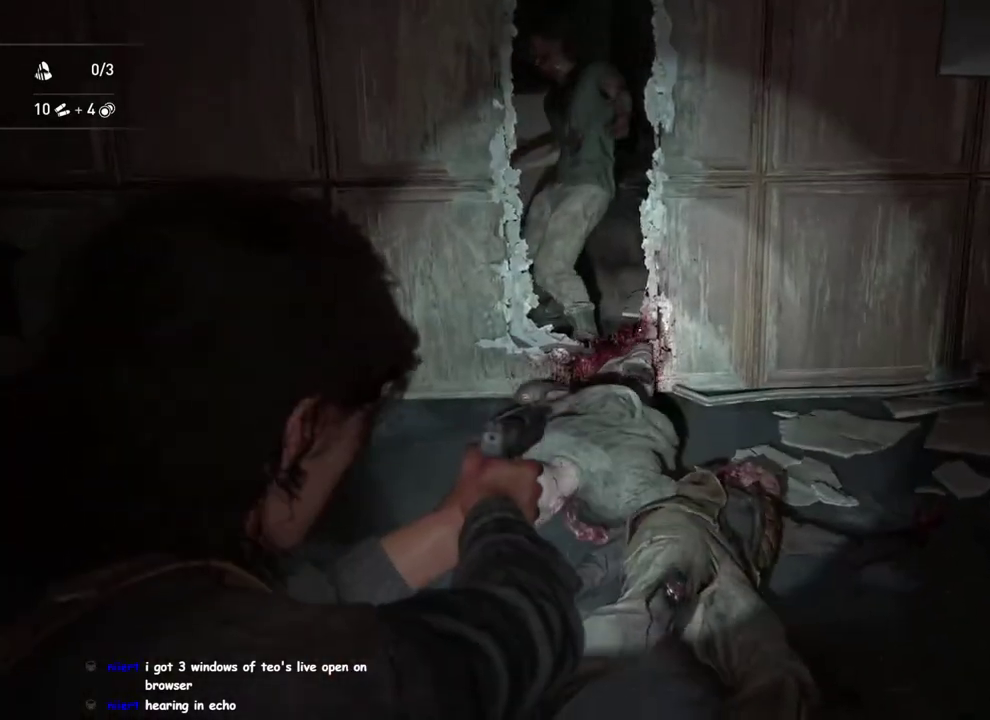
{"buttons": ["L2"], "left_stick": "down", "right_stick": "center", "events": [[150, "left_stick", "down"], [333, "CIRCLE", "down"], [400, "CIRCLE", "up"]]}
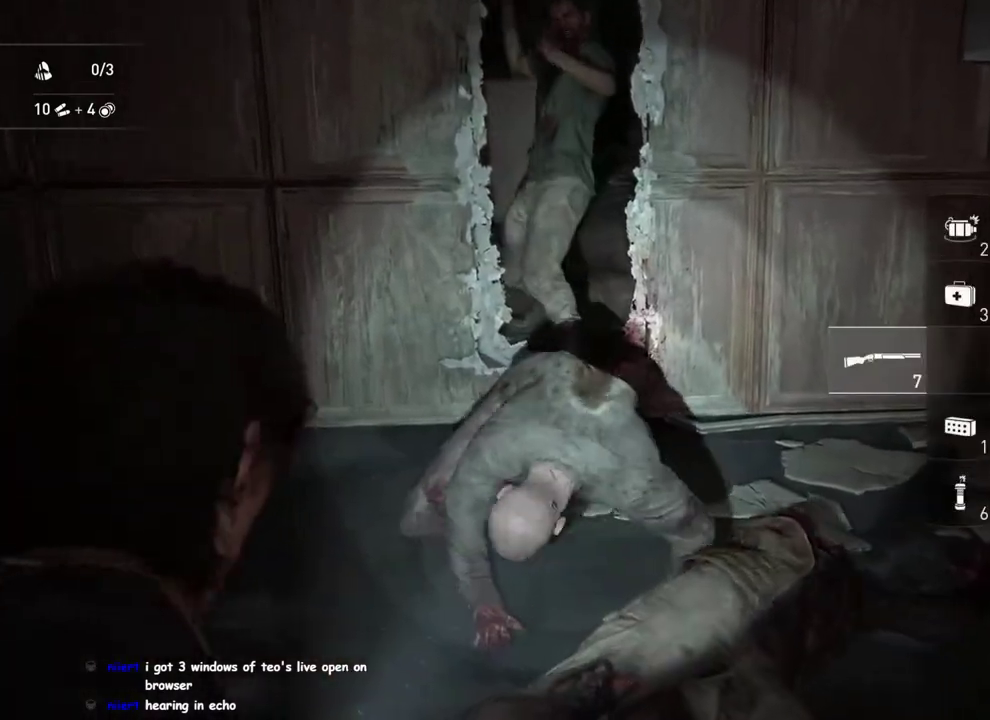
{"buttons": ["L2"], "left_stick": "down", "right_stick": "center", "events": [[50, "right_stick", "up-left"], [100, "right_stick", "down-right"], [183, "left_stick", "up-left"], [183, "right_stick", "up-left"], [283, "right_stick", "up"], [350, "right_stick", "up-right"], [400, "left_stick", "down"], [400, "right_stick", "center"]]}
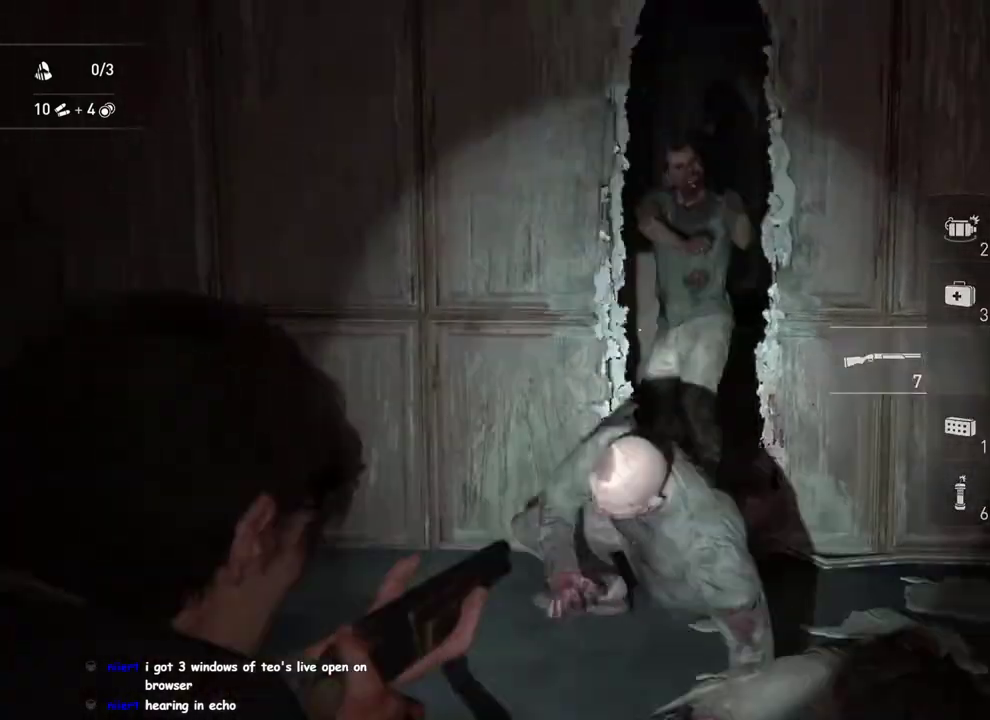
{"buttons": ["L2"], "left_stick": "down", "right_stick": "center", "events": []}